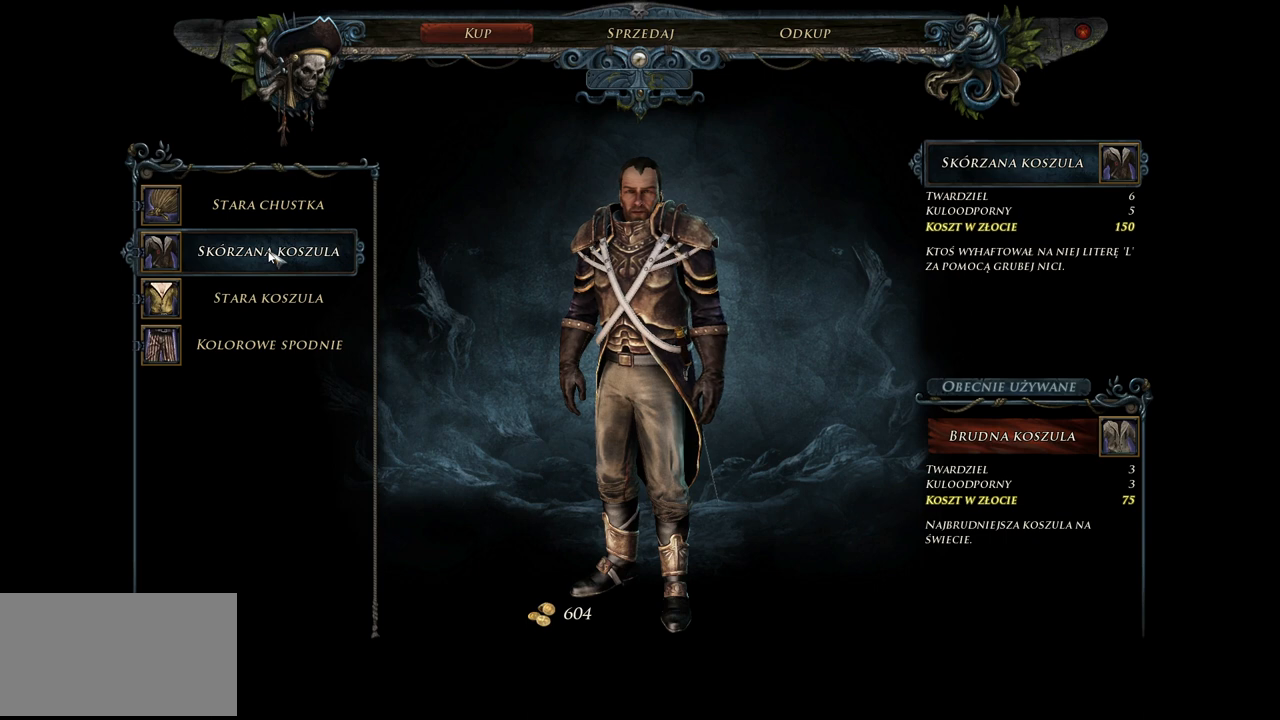
Gameplay with keyboard and mouse; each line is a JSON object with the keys and mouse buttons held at the frame after it. "events" lists presses ("down") and releases ("up") of "a", "ctrl", "d", "e", "q", "s", "shift", "space", "w", "mouse_left", "mouse_right", "mouse_mb4" and "mouse_mb5" between this image and that frame as [ms after this image, input, new state], when the widget could be followed in between. "mouse_left", "mouse_right", "mouse_mb4", "mouse_mb5" = the "left", "right", "mb4", "mb5" buttons of the "mouse" list. No other keys are recorded. Mouse movement is not recorded. Not read: mouse_wheel.
{"keys": [], "mouse": [], "events": [[180, "mouse_left", "down"], [260, "mouse_left", "up"]]}
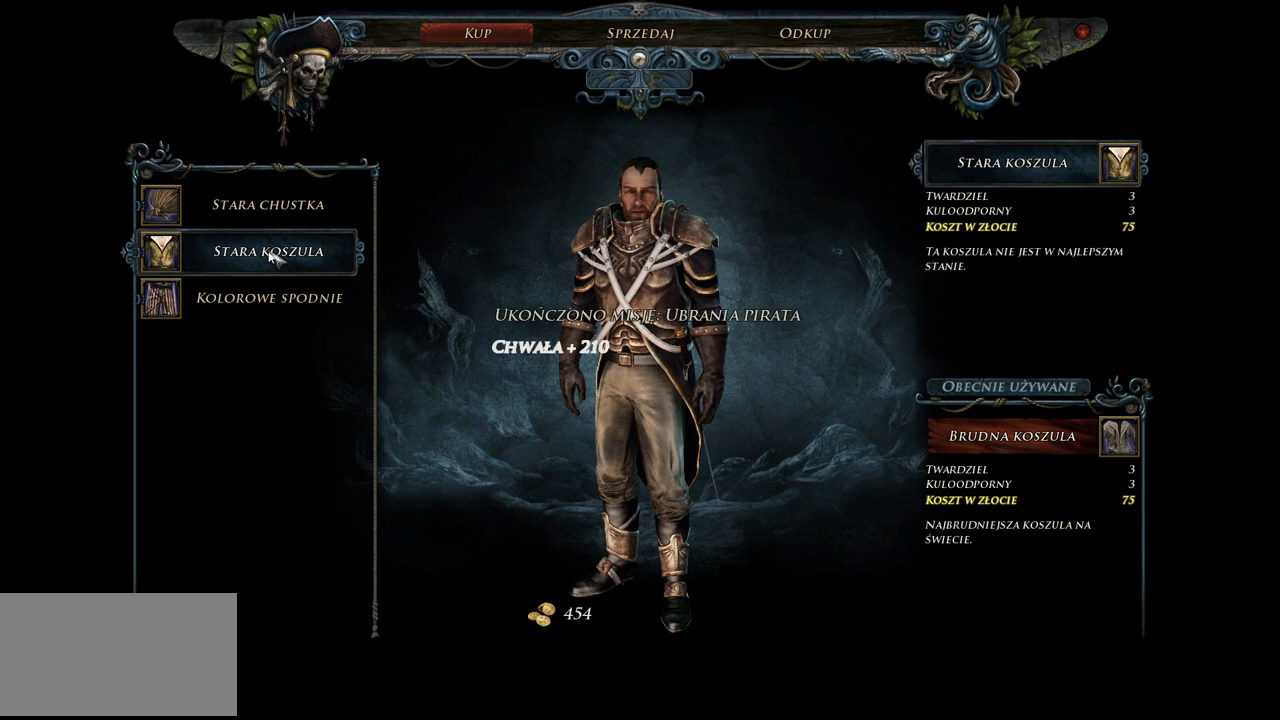
{"keys": [], "mouse": [], "events": []}
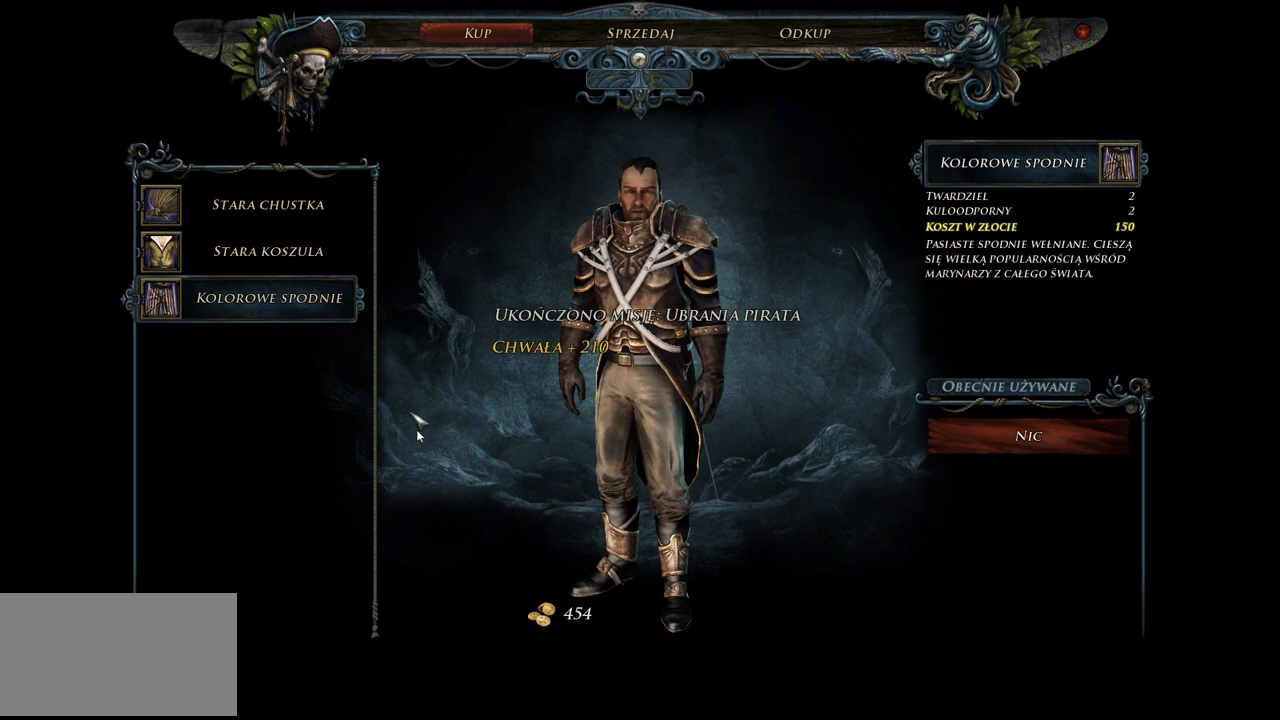
{"keys": [], "mouse": [], "events": []}
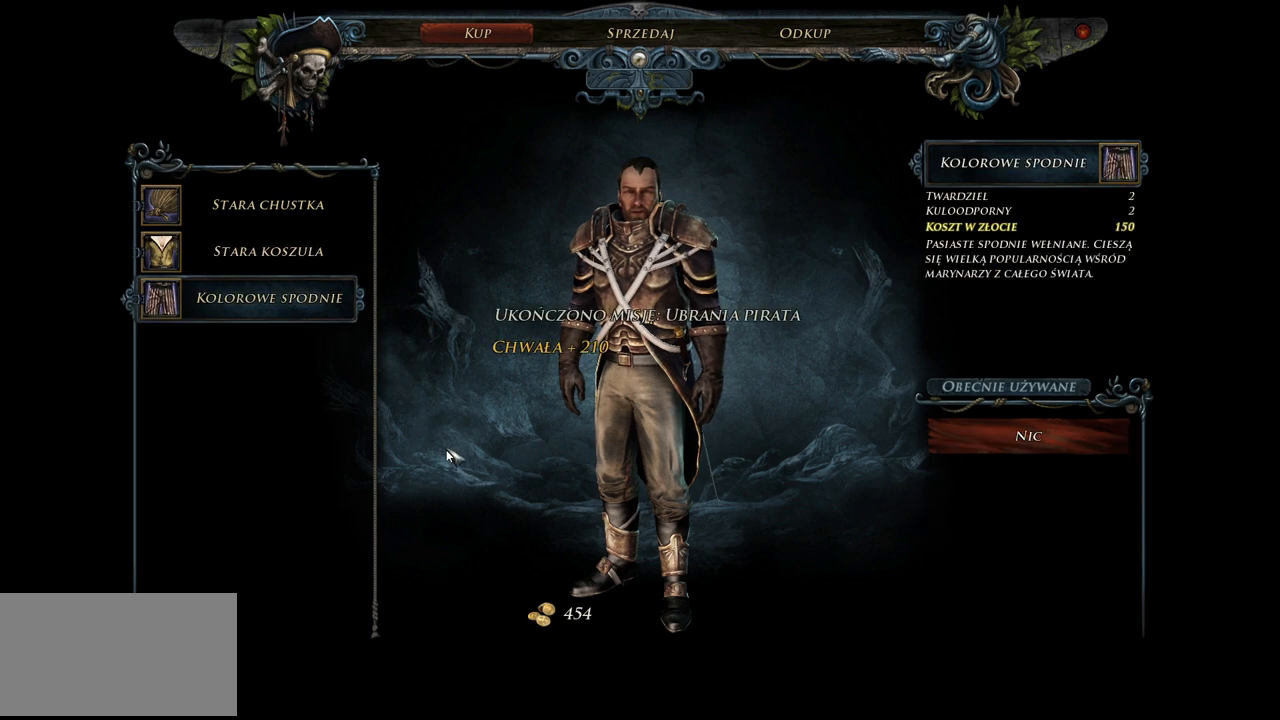
{"keys": [], "mouse": [], "events": []}
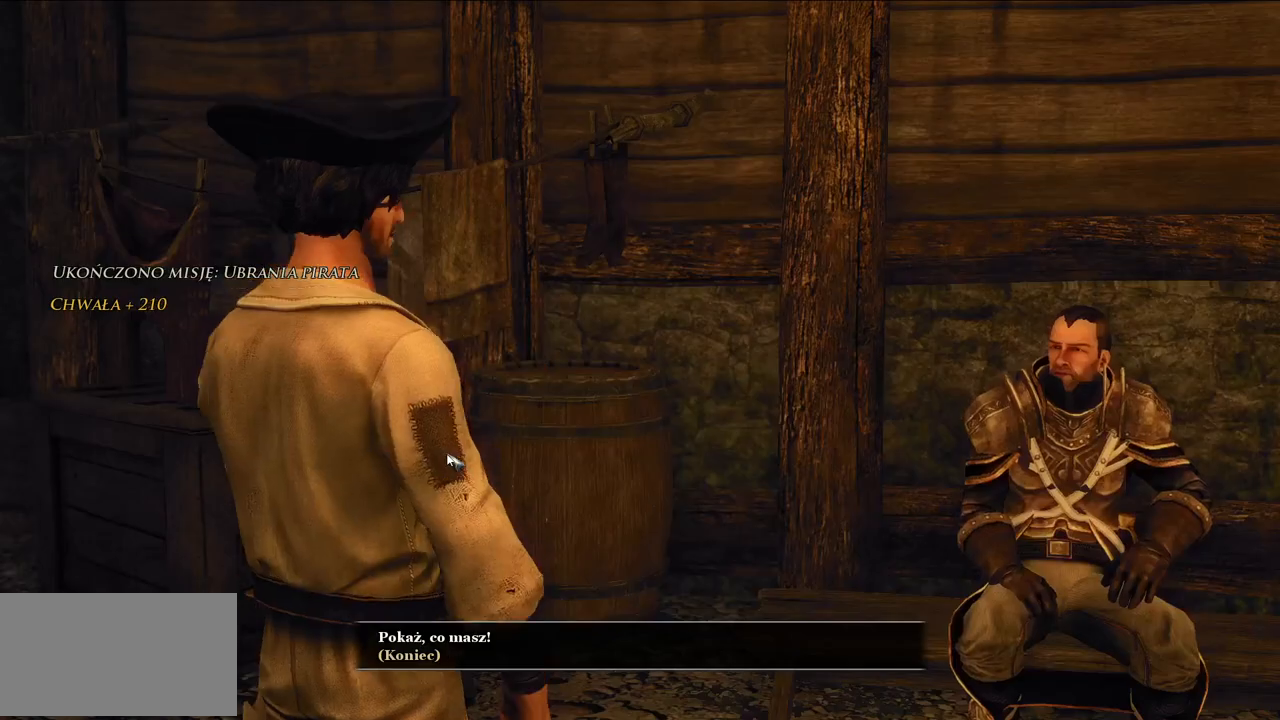
{"keys": [], "mouse": [], "events": []}
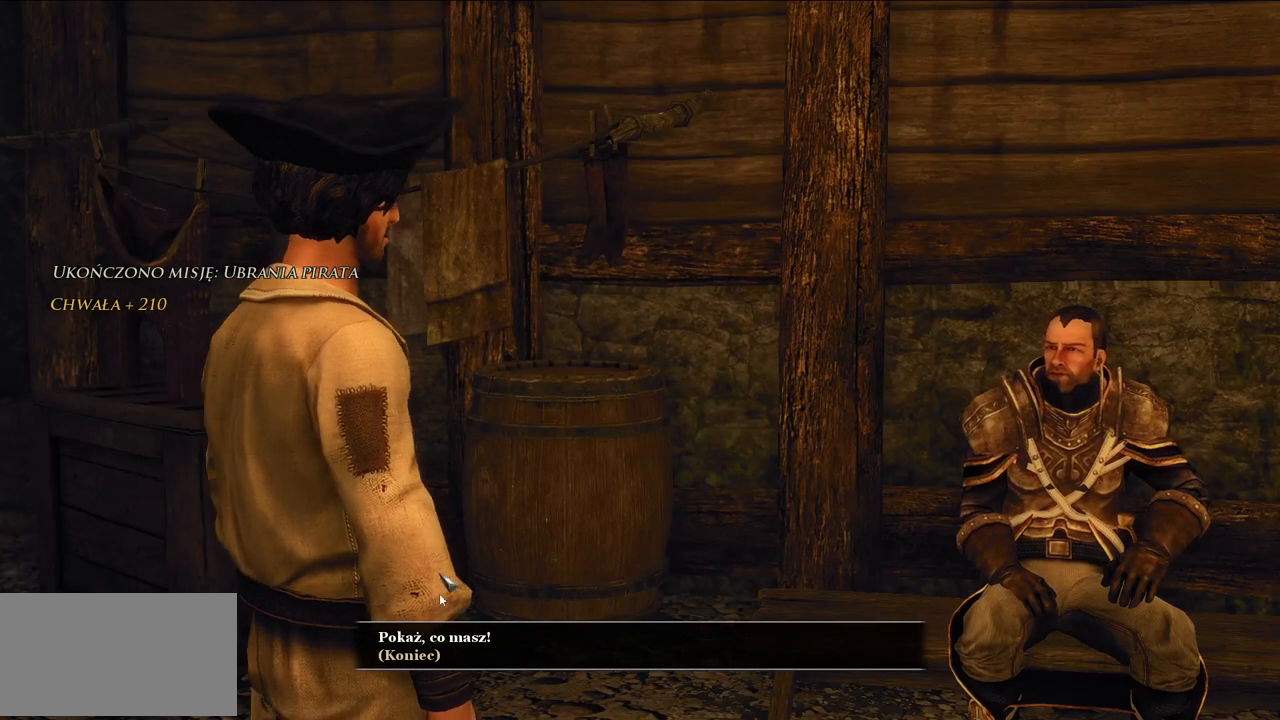
{"keys": [], "mouse": [], "events": []}
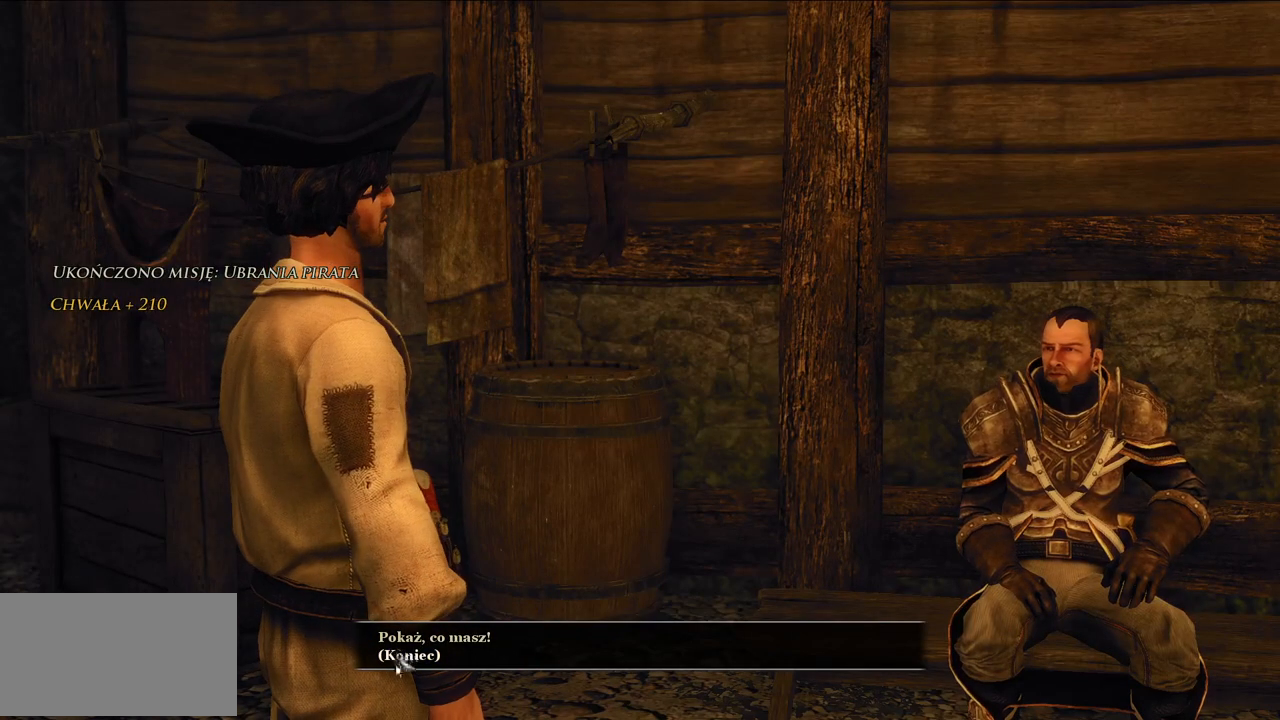
{"keys": [], "mouse": [], "events": [[340, "mouse_left", "down"], [440, "mouse_left", "up"]]}
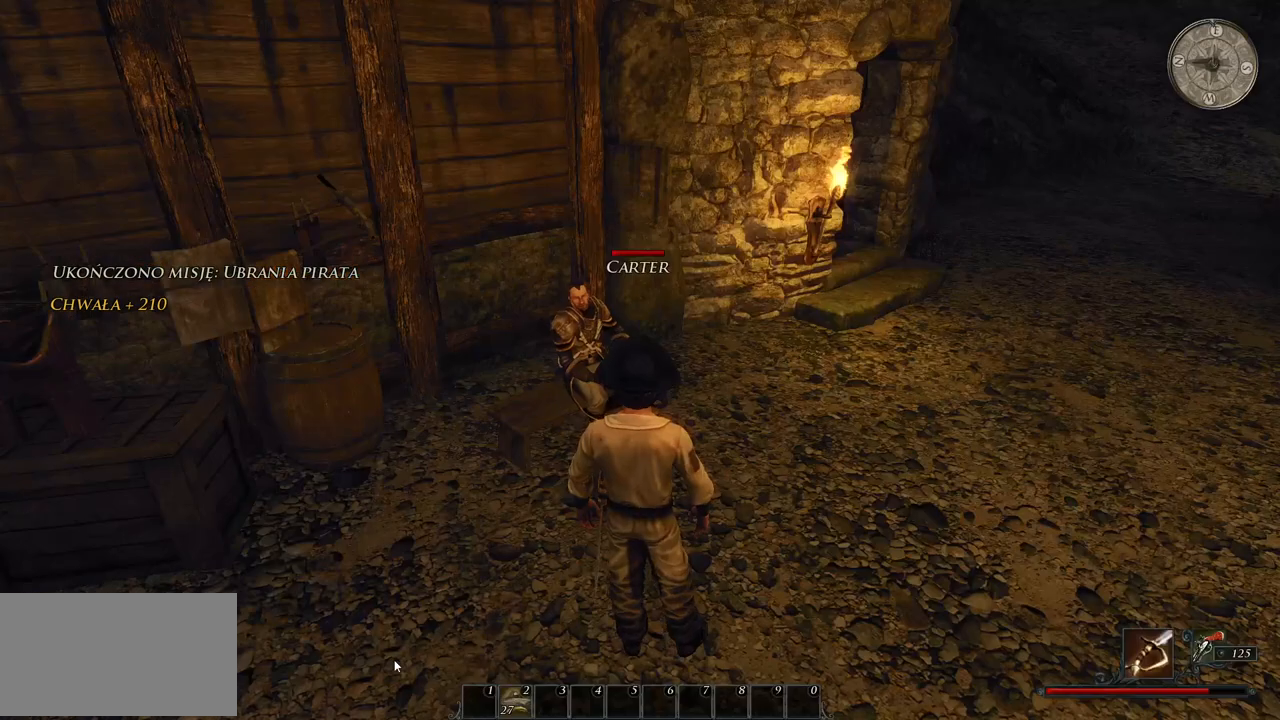
{"keys": ["w"], "mouse": [], "events": [[260, "w", "down"]]}
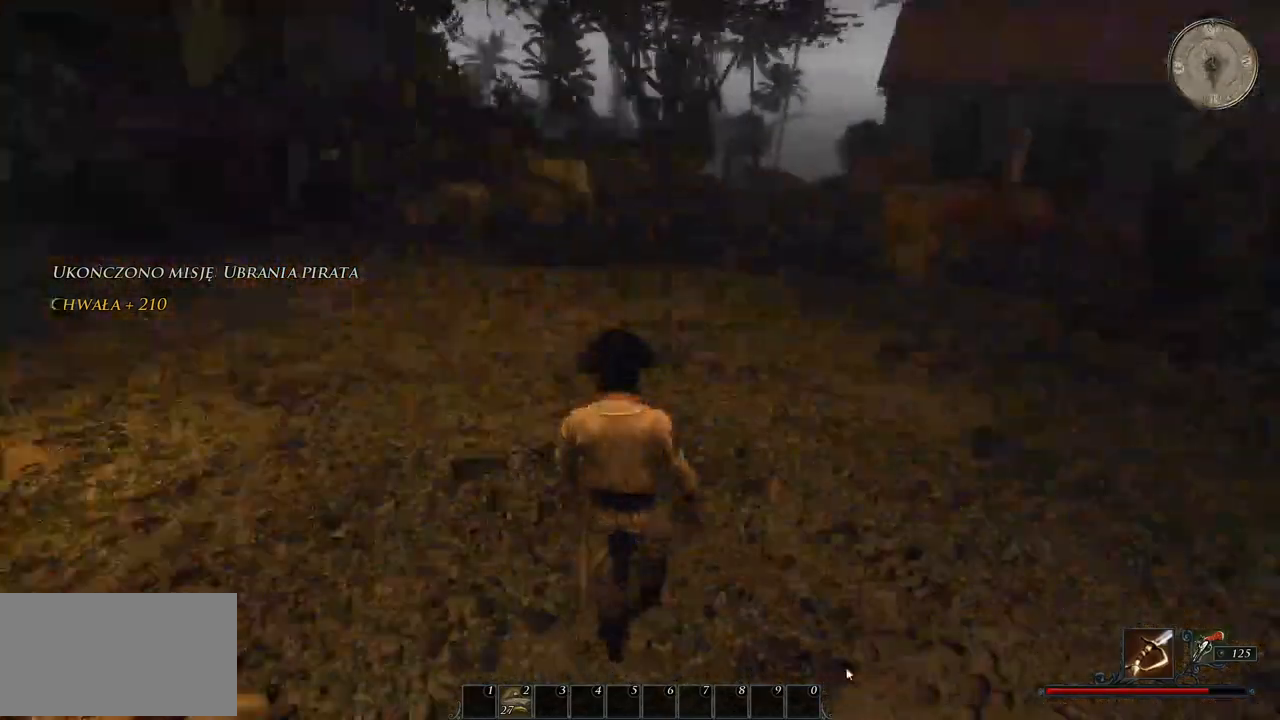
{"keys": ["w"], "mouse": [], "events": []}
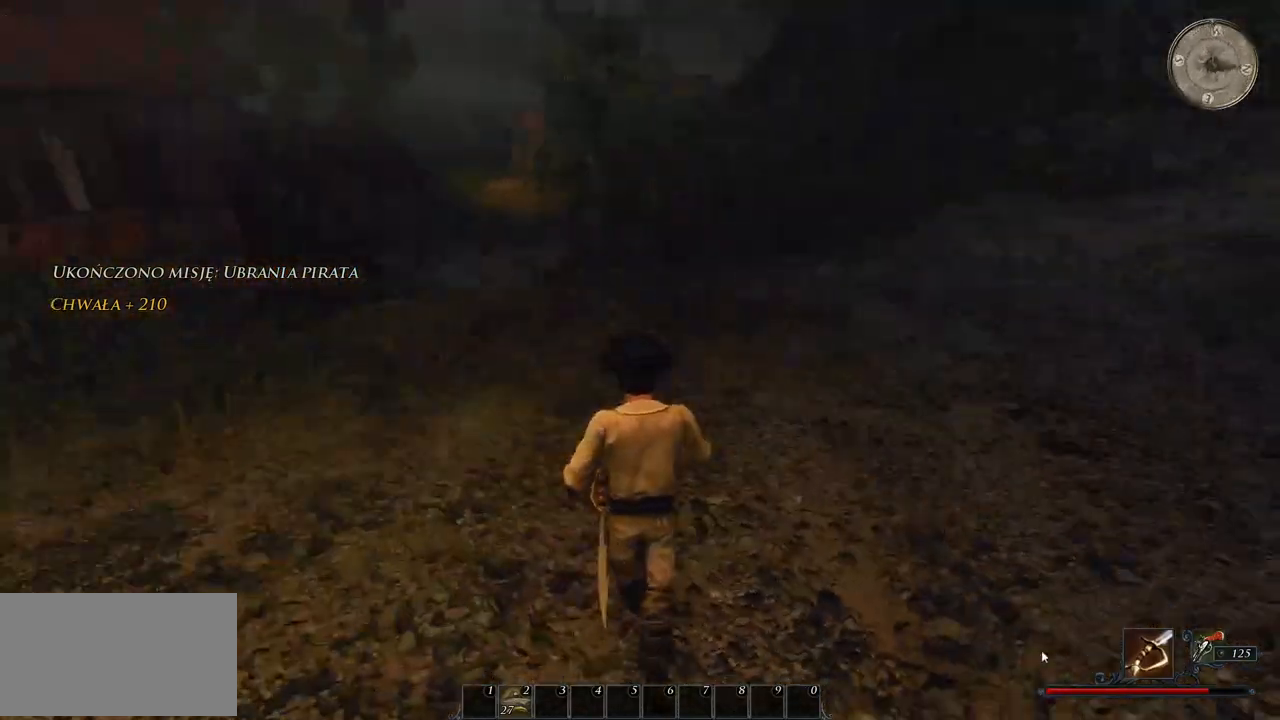
{"keys": ["shift", "w"], "mouse": [], "events": [[60, "shift", "down"]]}
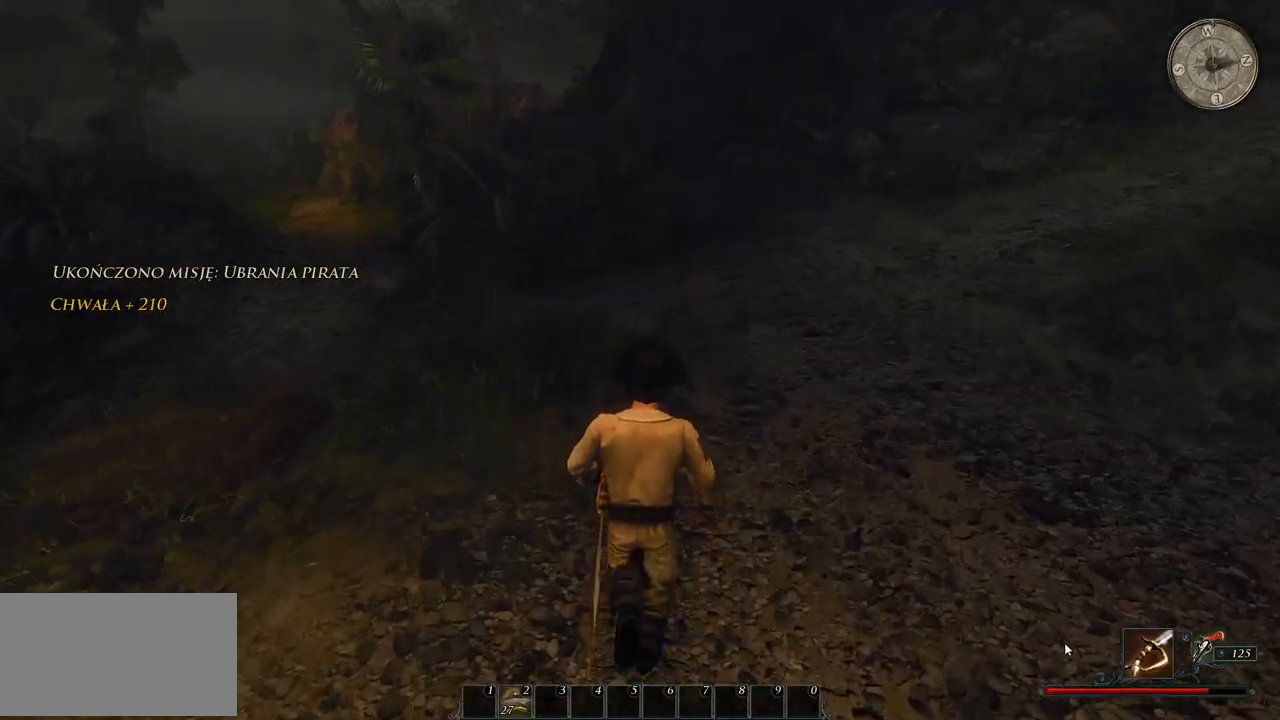
{"keys": ["shift", "w"], "mouse": [], "events": []}
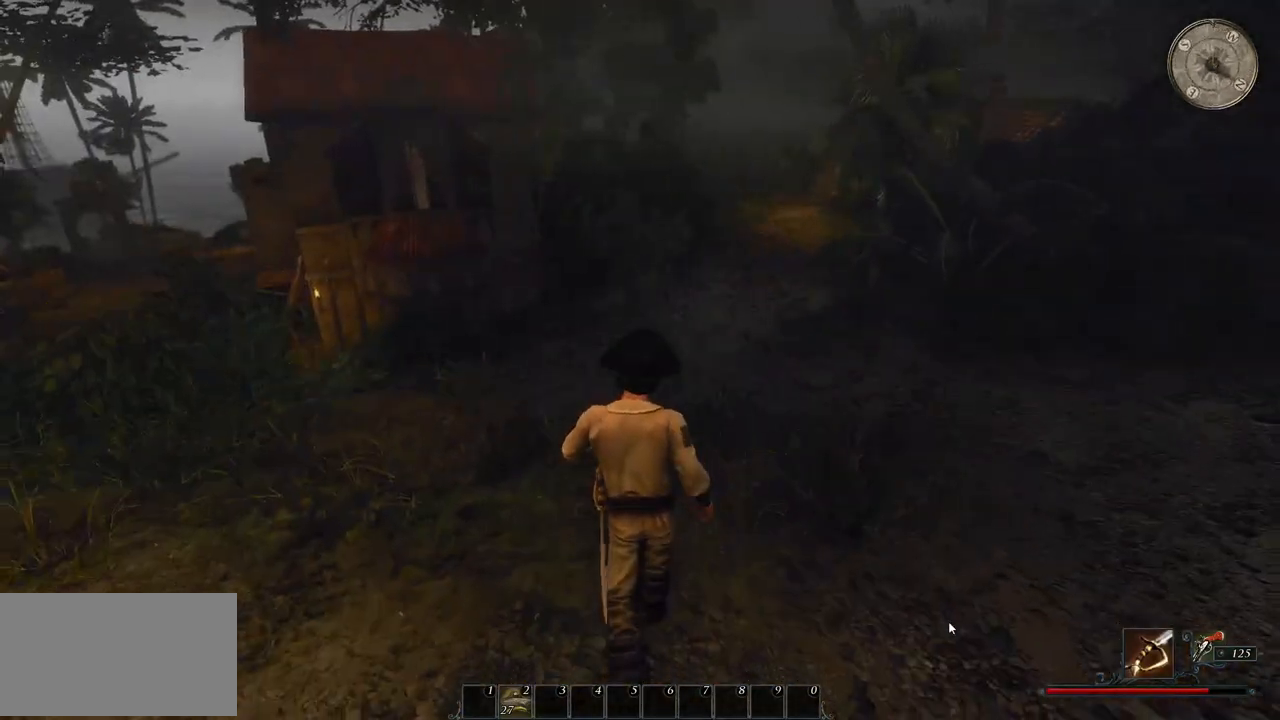
{"keys": ["d", "w"], "mouse": [], "events": [[40, "shift", "up"], [360, "d", "down"]]}
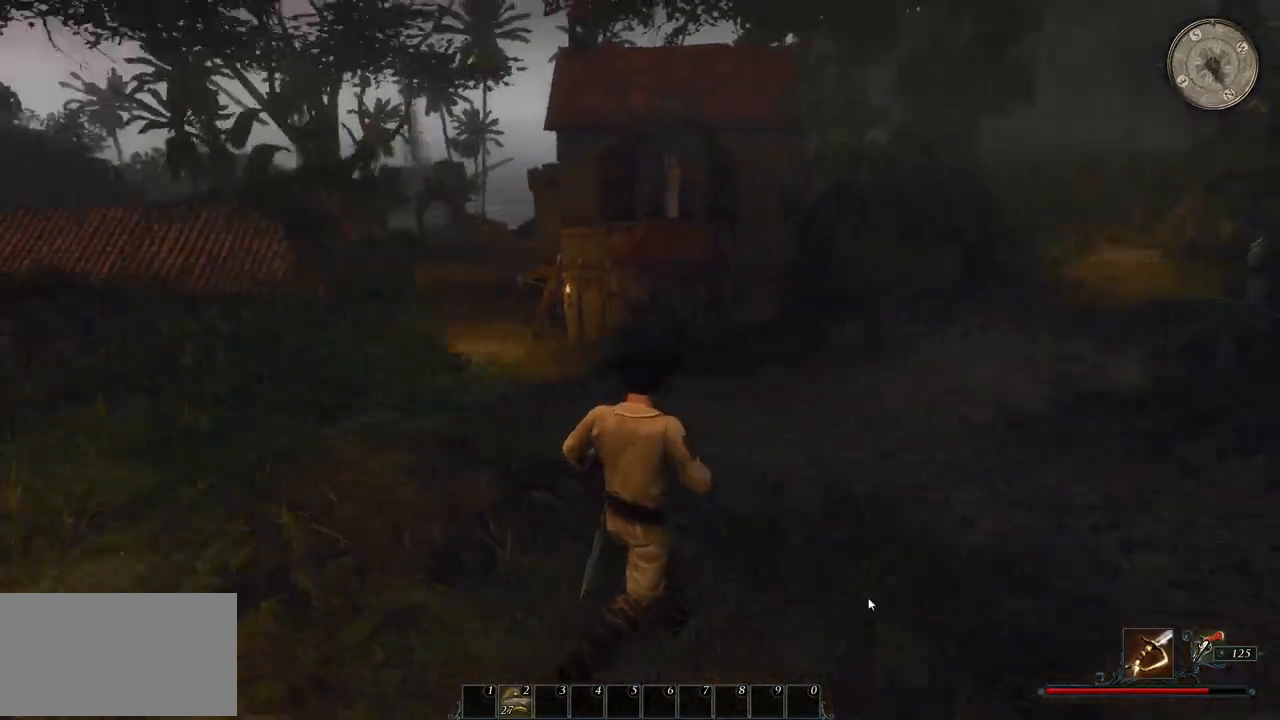
{"keys": ["d", "shift", "w"], "mouse": [], "events": [[20, "shift", "down"]]}
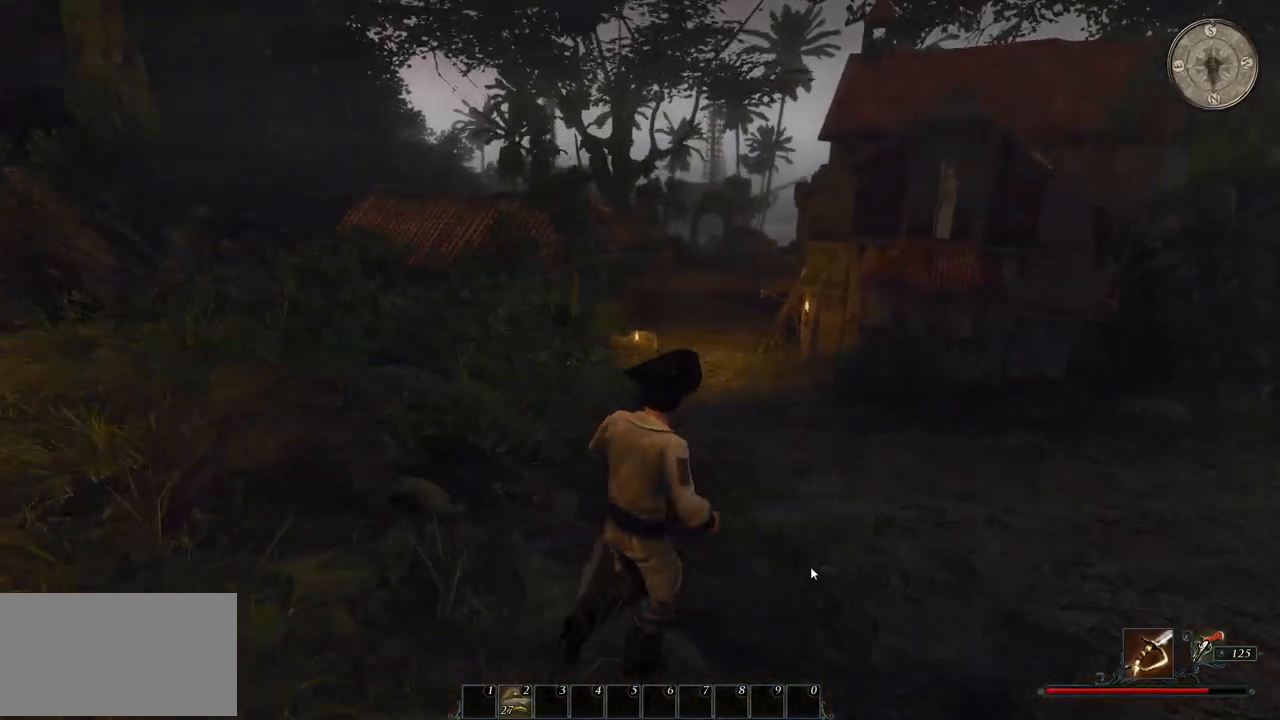
{"keys": ["d", "shift", "w"], "mouse": [], "events": []}
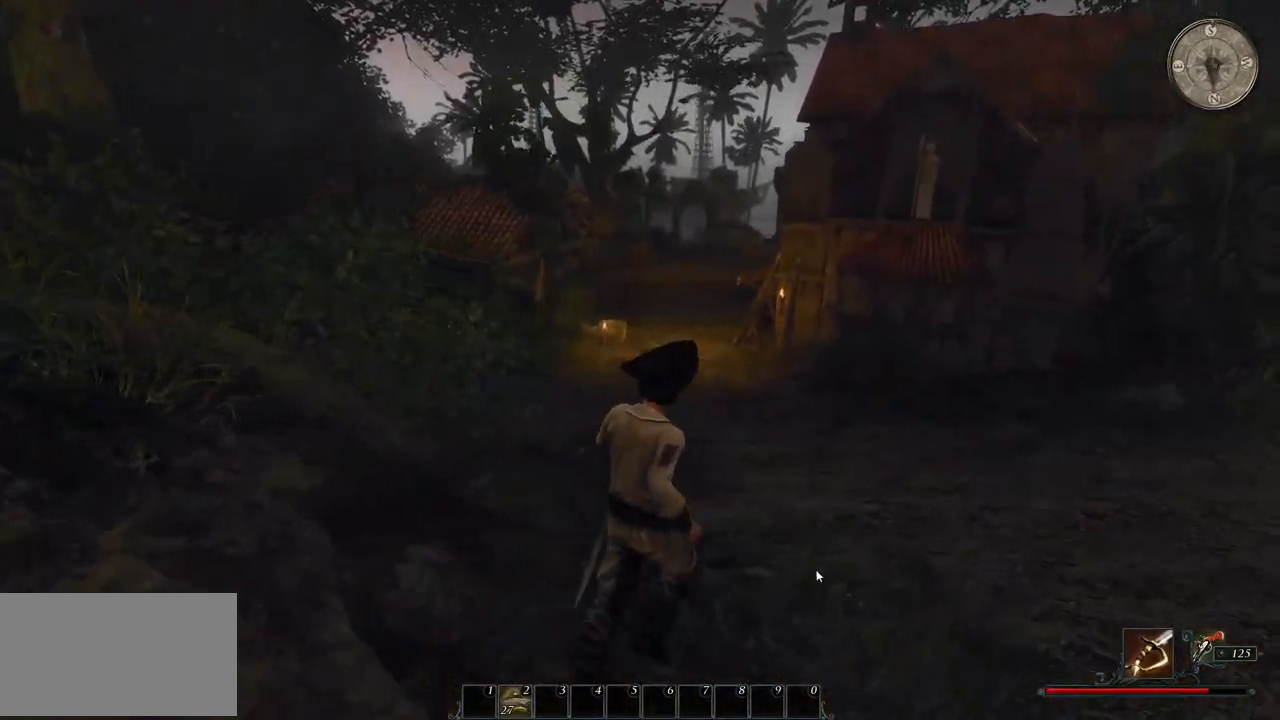
{"keys": ["w"], "mouse": [], "events": [[120, "d", "up"], [280, "shift", "up"]]}
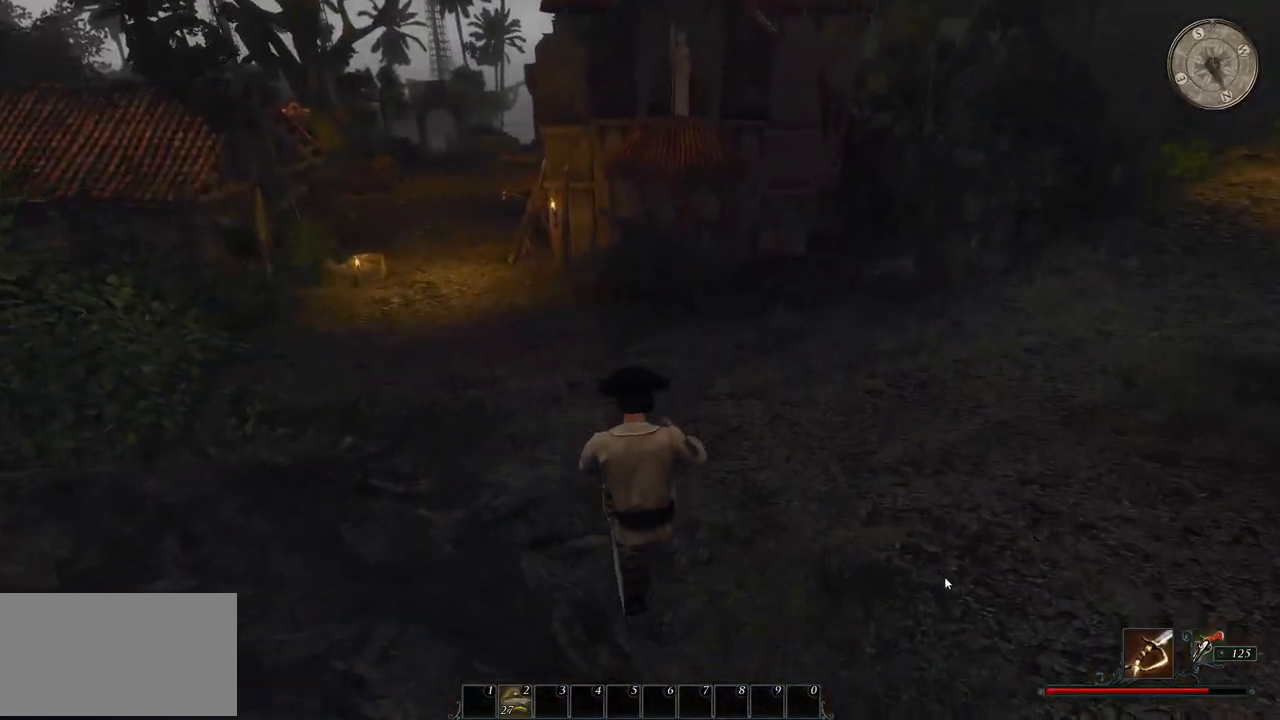
{"keys": ["w"], "mouse": [], "events": []}
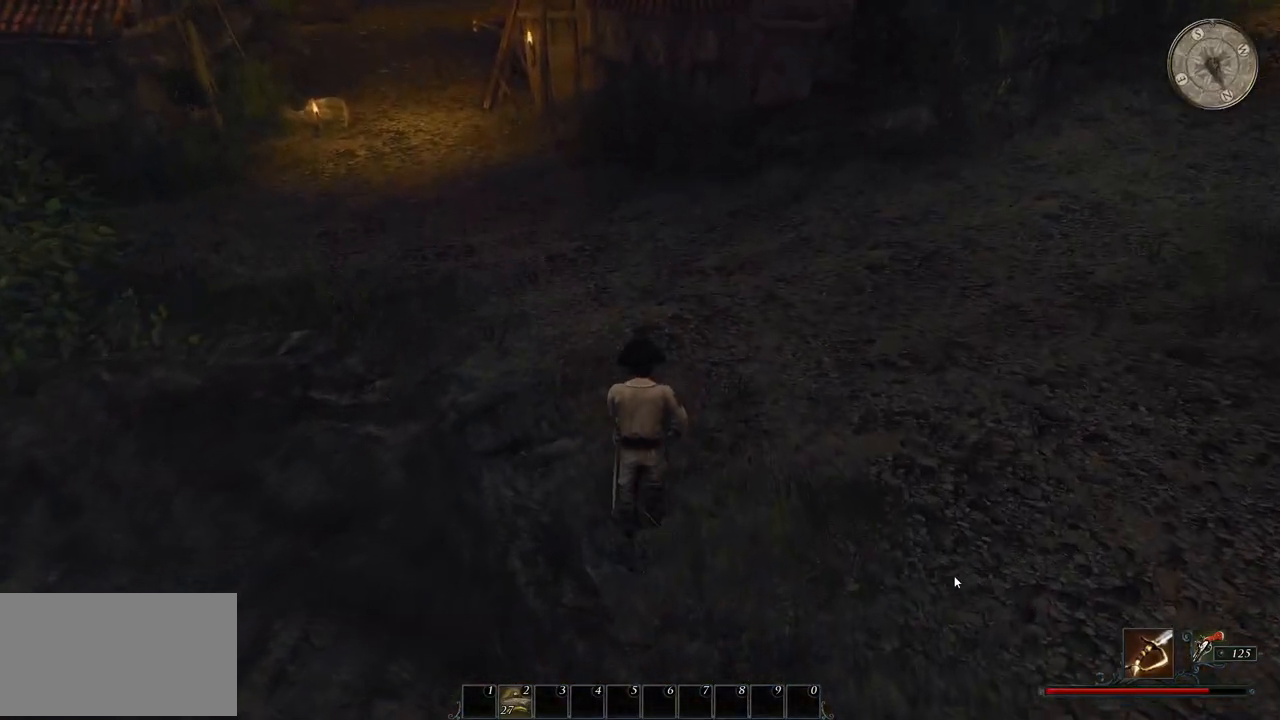
{"keys": ["w"], "mouse": [], "events": []}
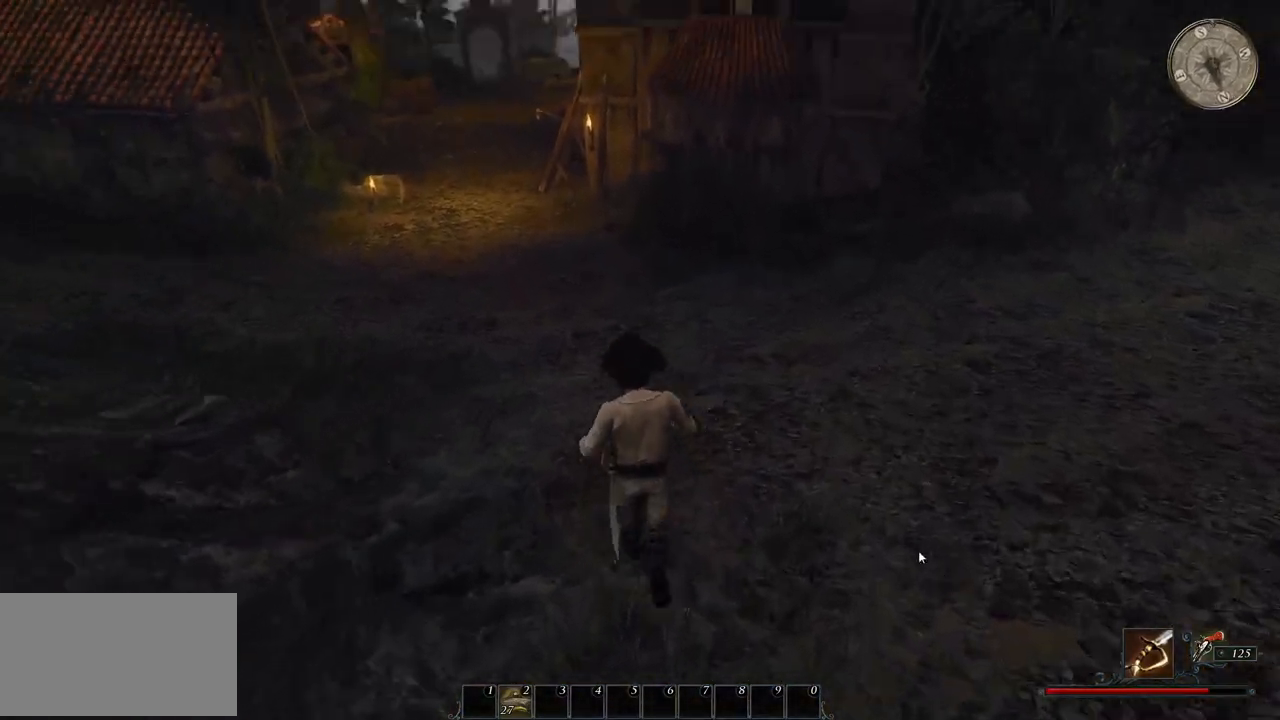
{"keys": ["shift", "w"], "mouse": [], "events": [[260, "shift", "down"]]}
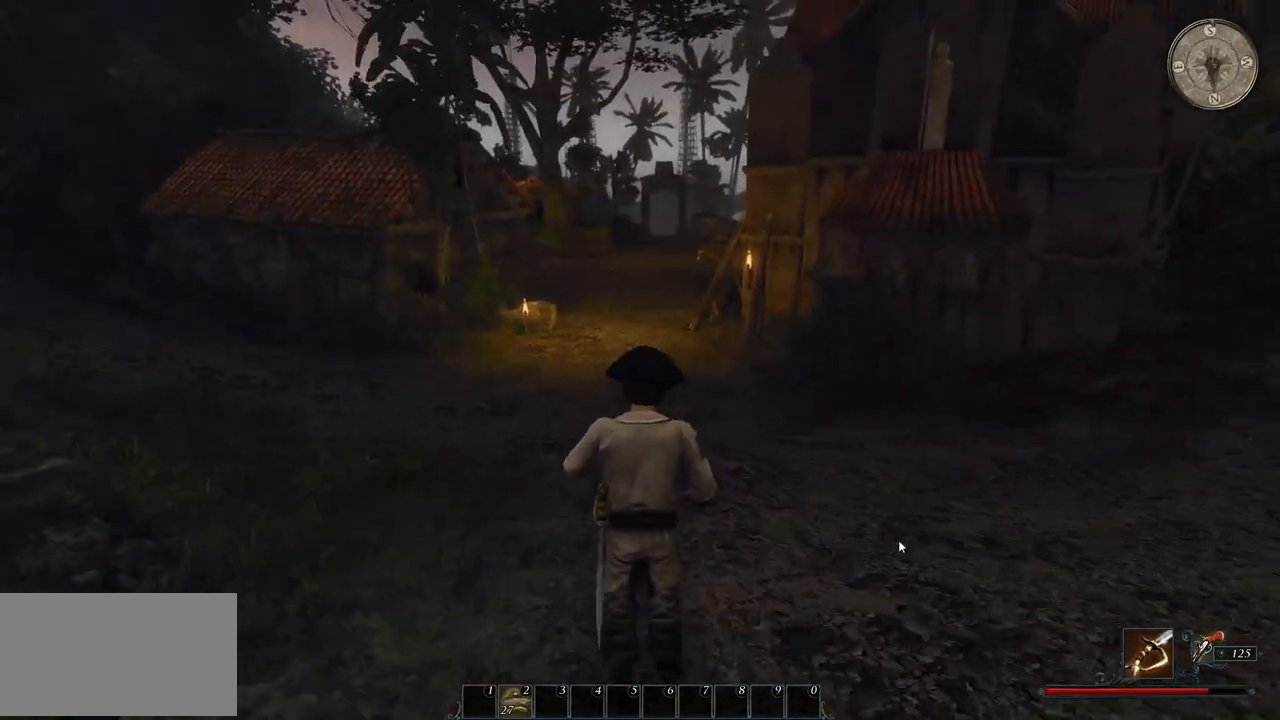
{"keys": ["shift", "w"], "mouse": [], "events": []}
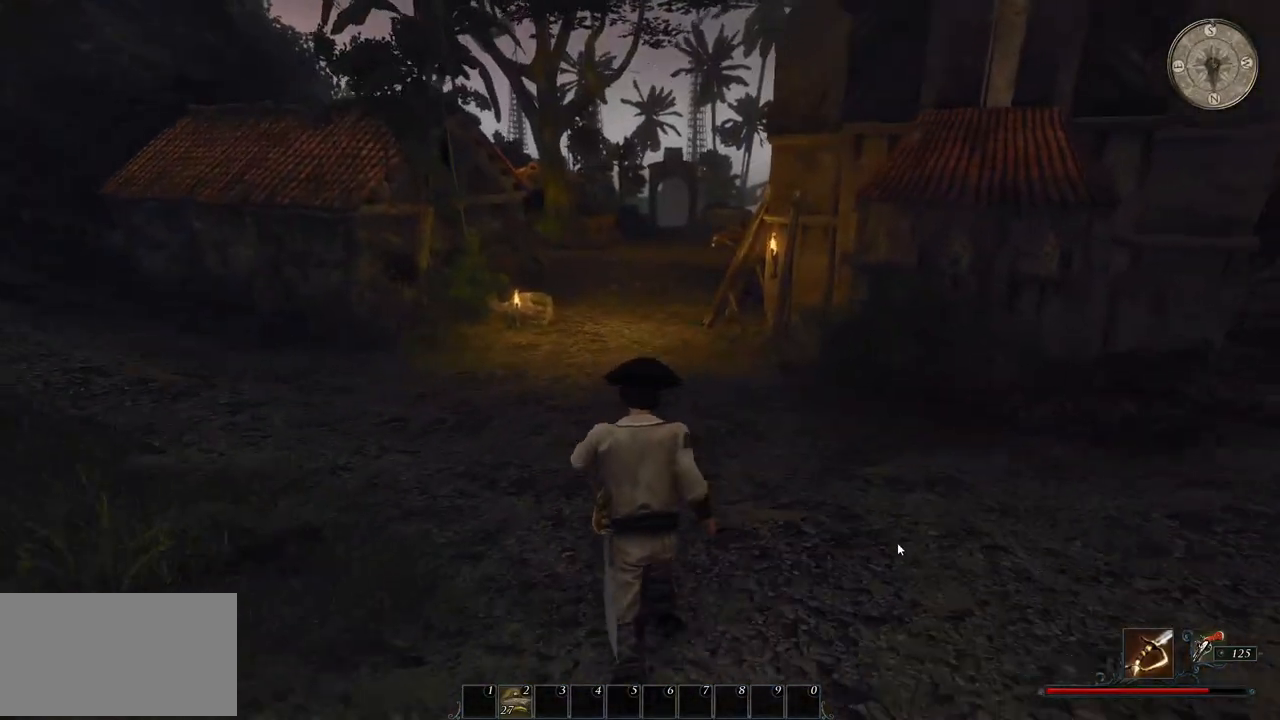
{"keys": ["shift", "w"], "mouse": [], "events": []}
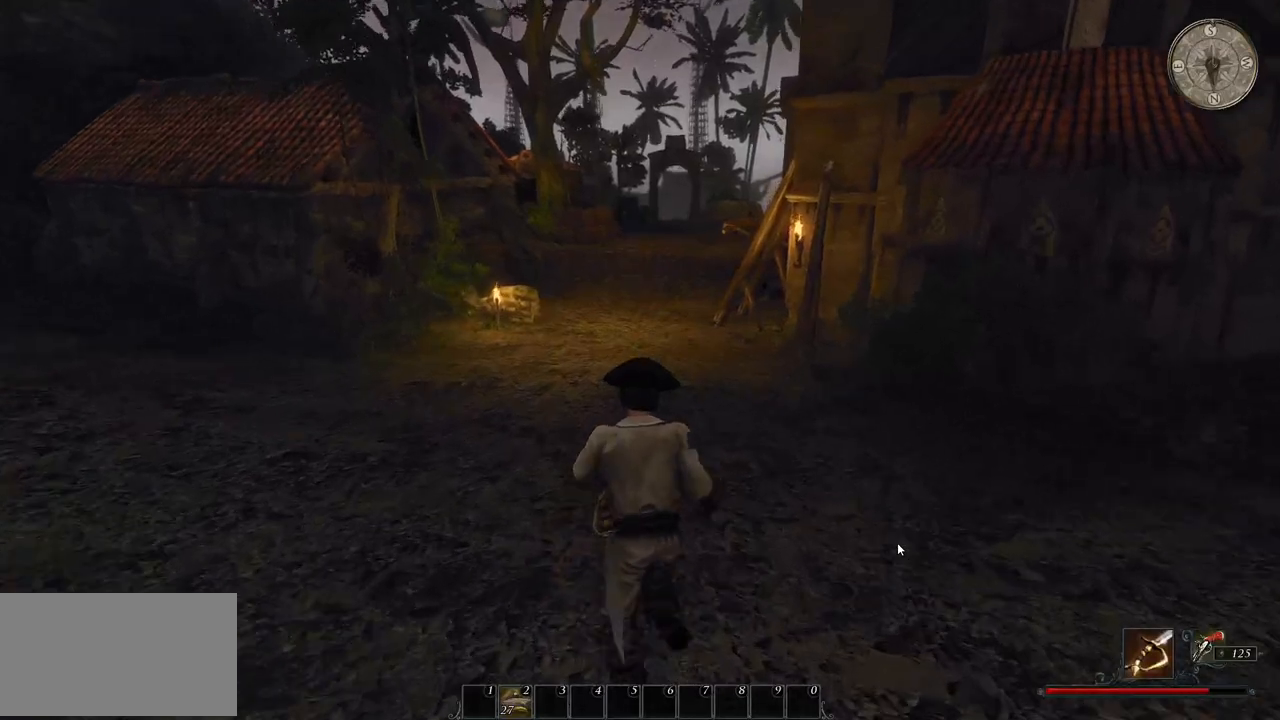
{"keys": ["shift", "w"], "mouse": [], "events": []}
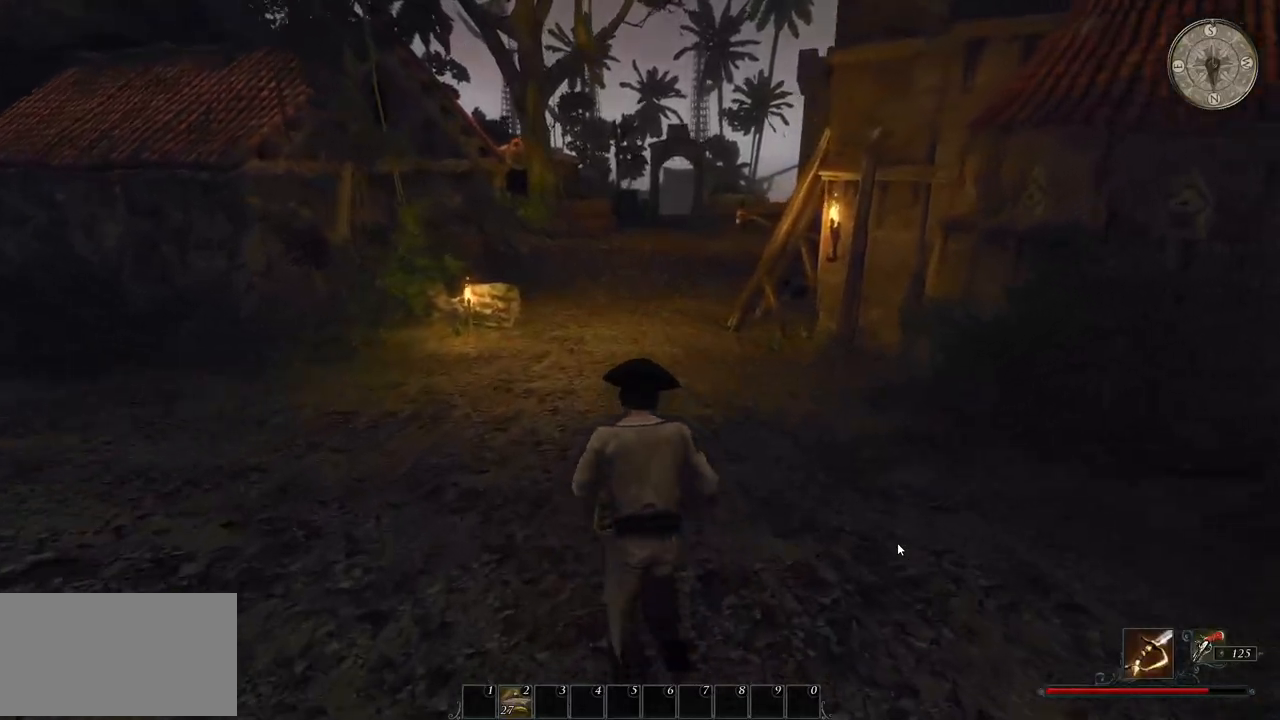
{"keys": ["shift", "w"], "mouse": [], "events": []}
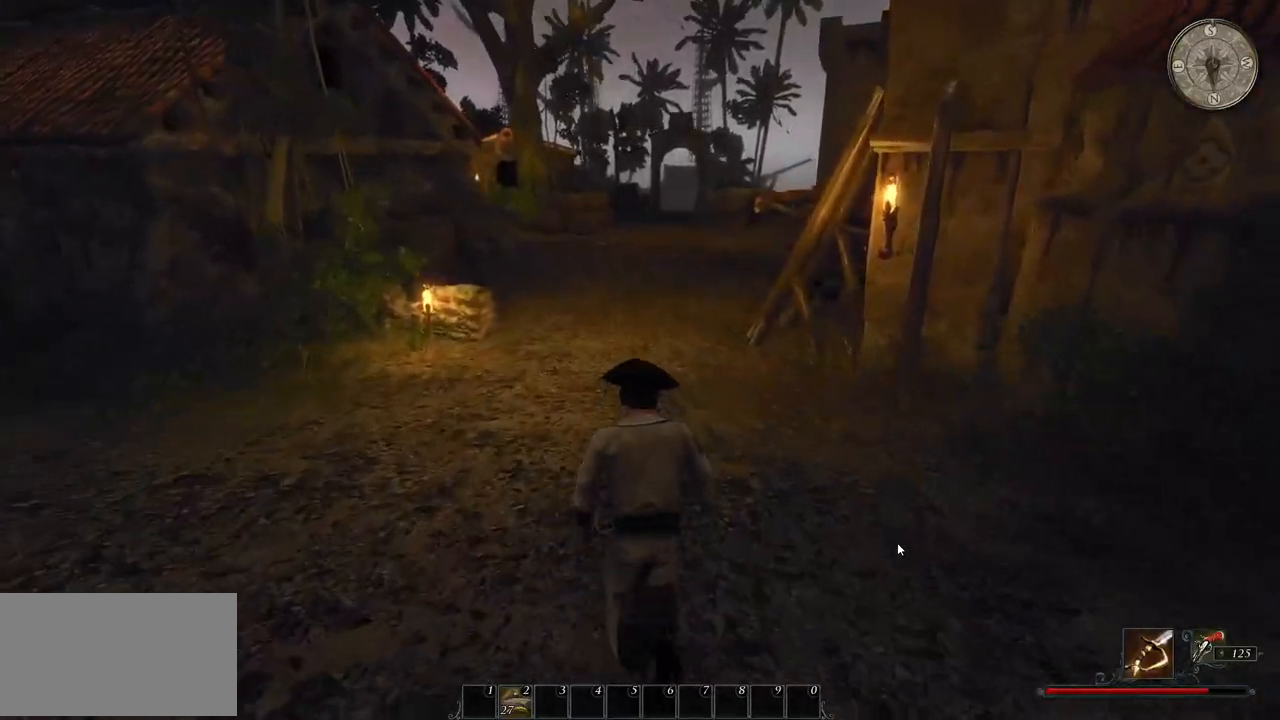
{"keys": ["shift", "w"], "mouse": [], "events": []}
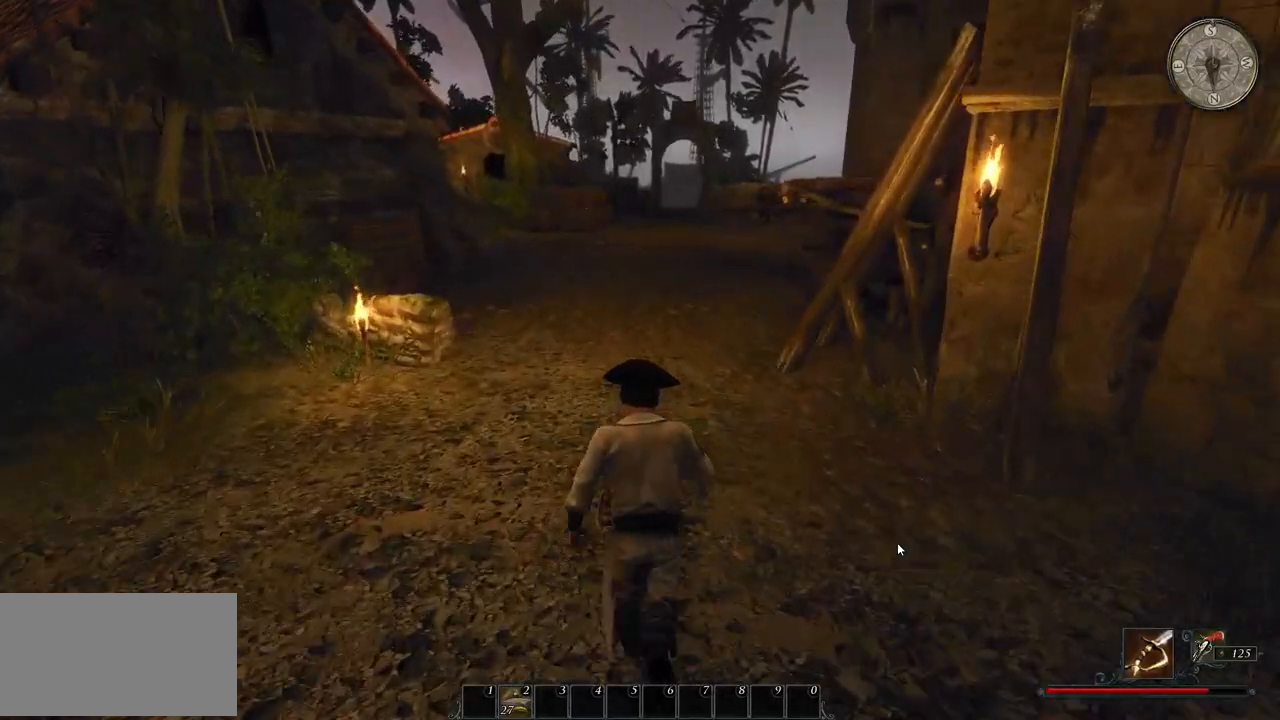
{"keys": ["shift", "w"], "mouse": [], "events": []}
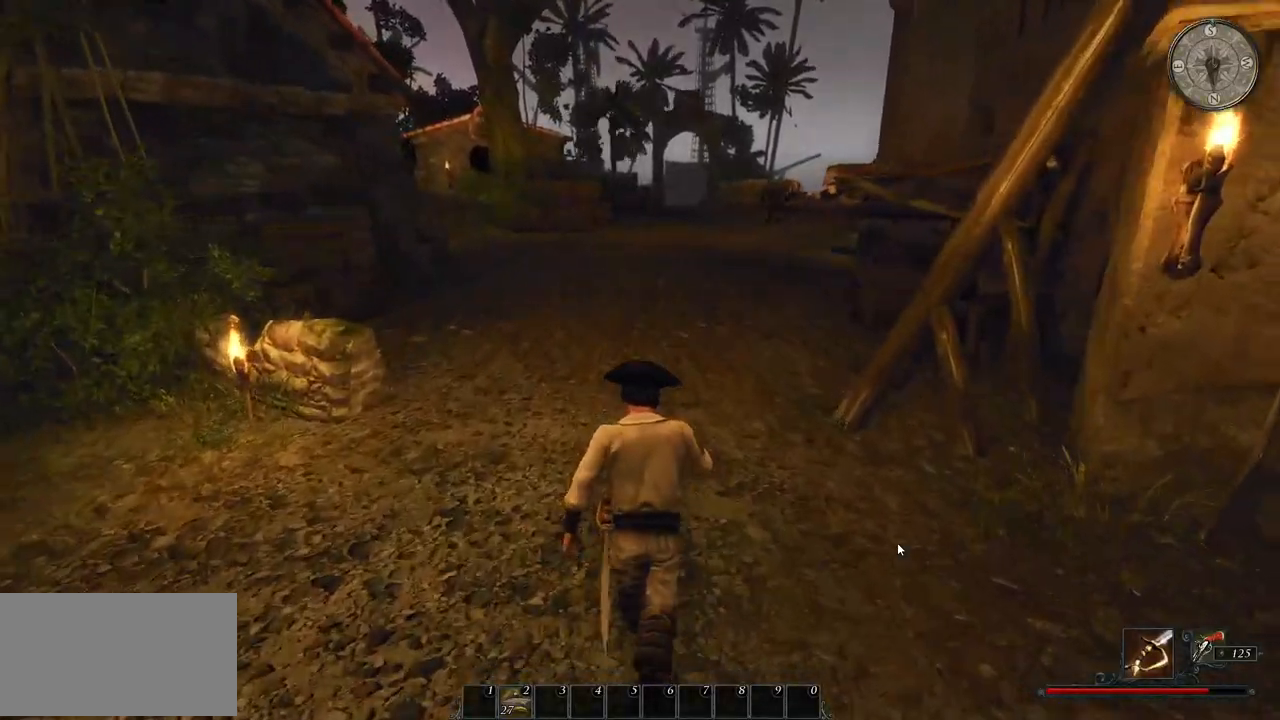
{"keys": ["shift", "w"], "mouse": [], "events": []}
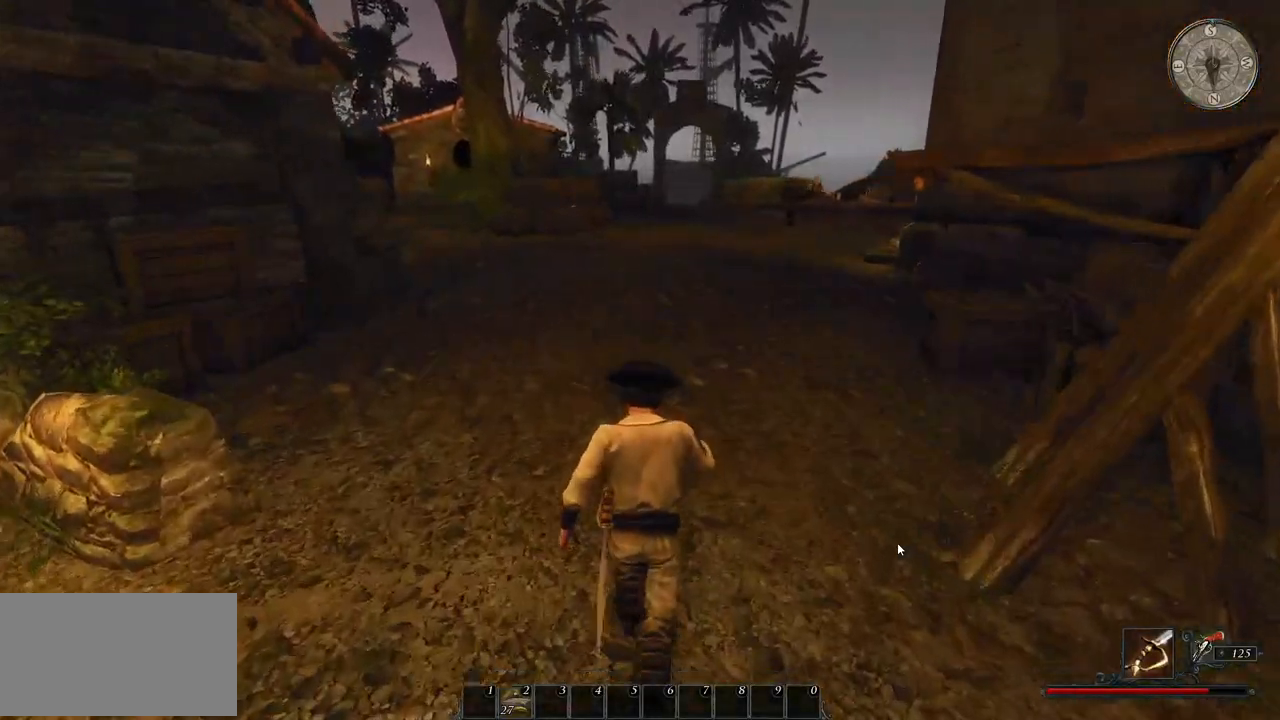
{"keys": ["shift", "w"], "mouse": [], "events": []}
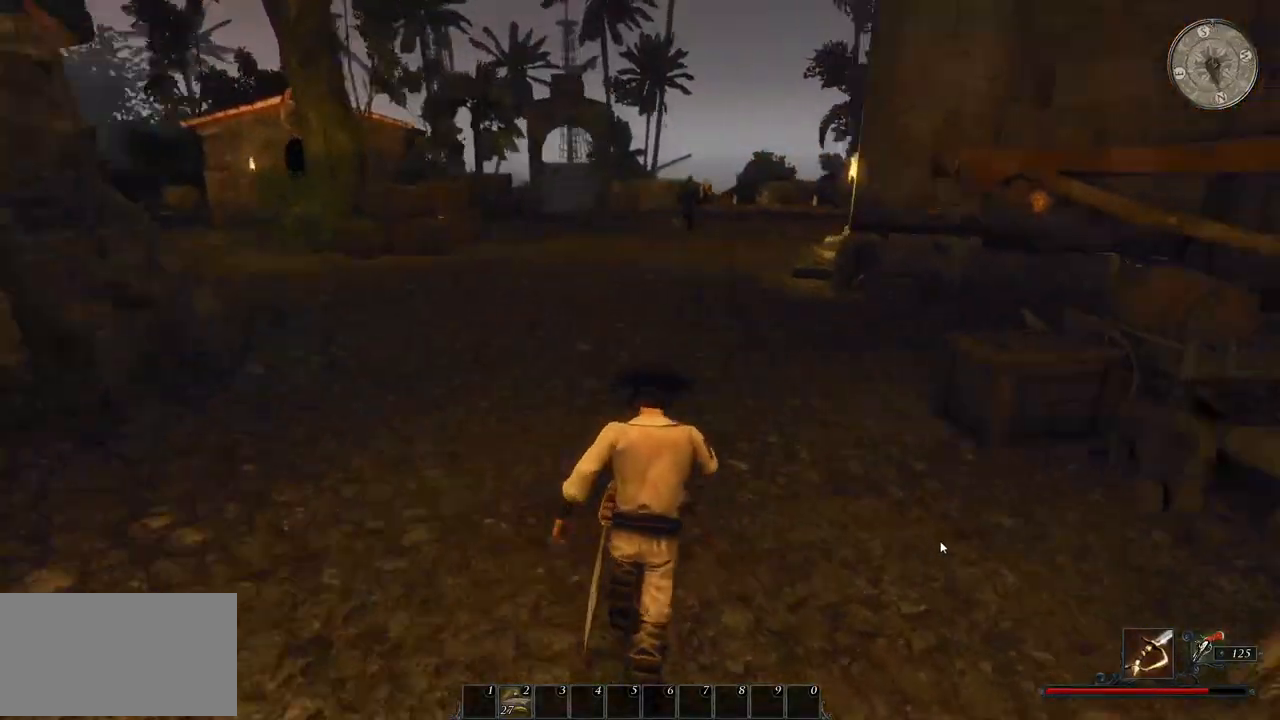
{"keys": ["shift", "w"], "mouse": [], "events": []}
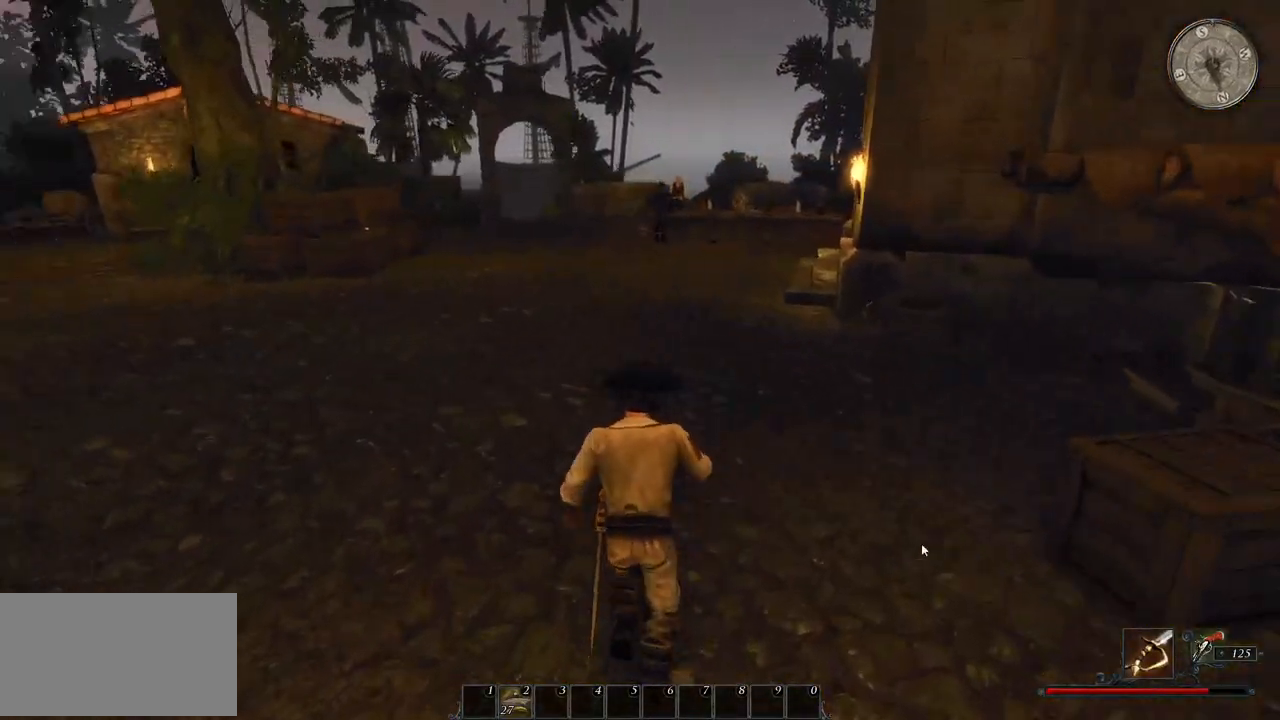
{"keys": ["a", "w"], "mouse": [], "events": [[180, "a", "down"], [260, "shift", "up"]]}
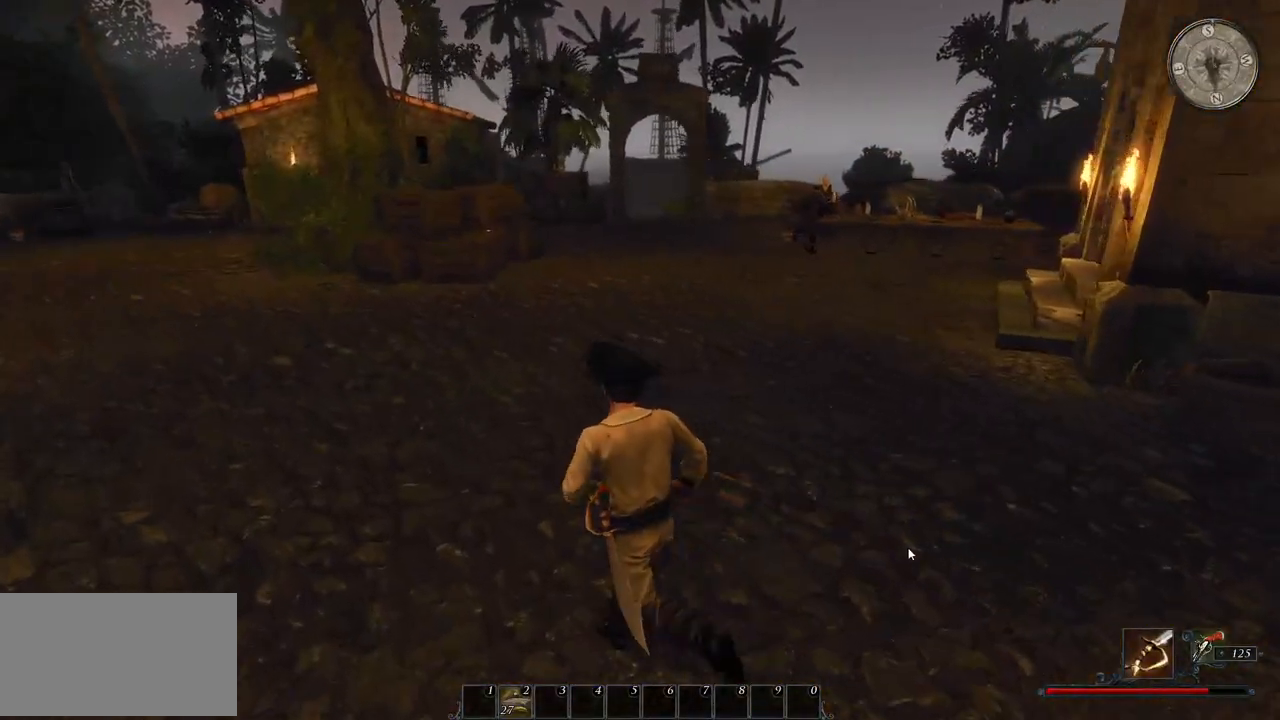
{"keys": ["a", "w"], "mouse": [], "events": []}
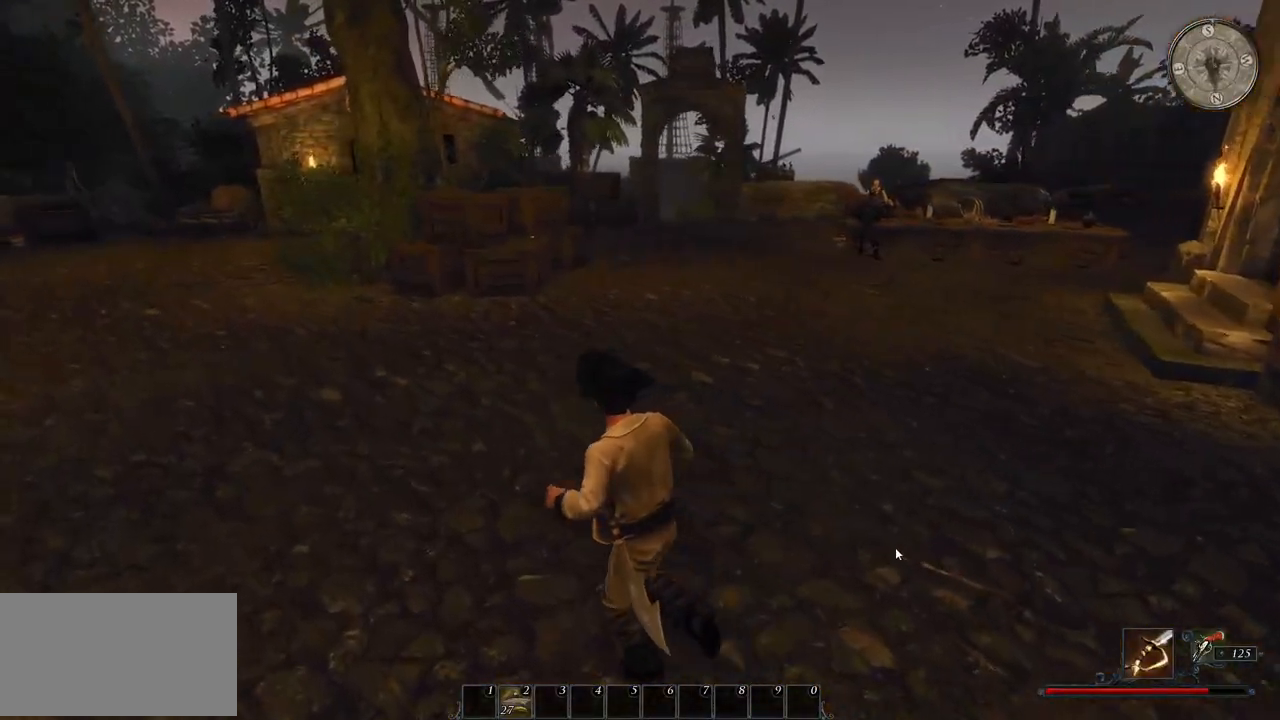
{"keys": ["w"], "mouse": [], "events": [[20, "a", "up"]]}
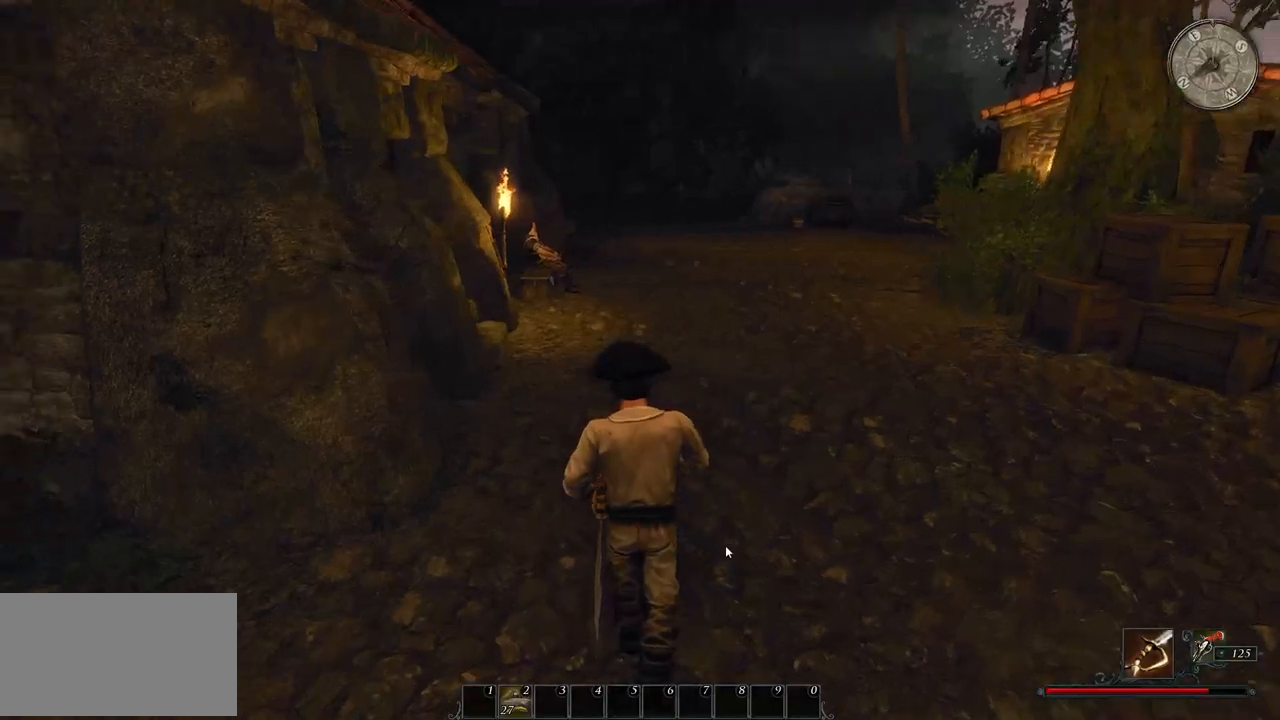
{"keys": ["w"], "mouse": [], "events": []}